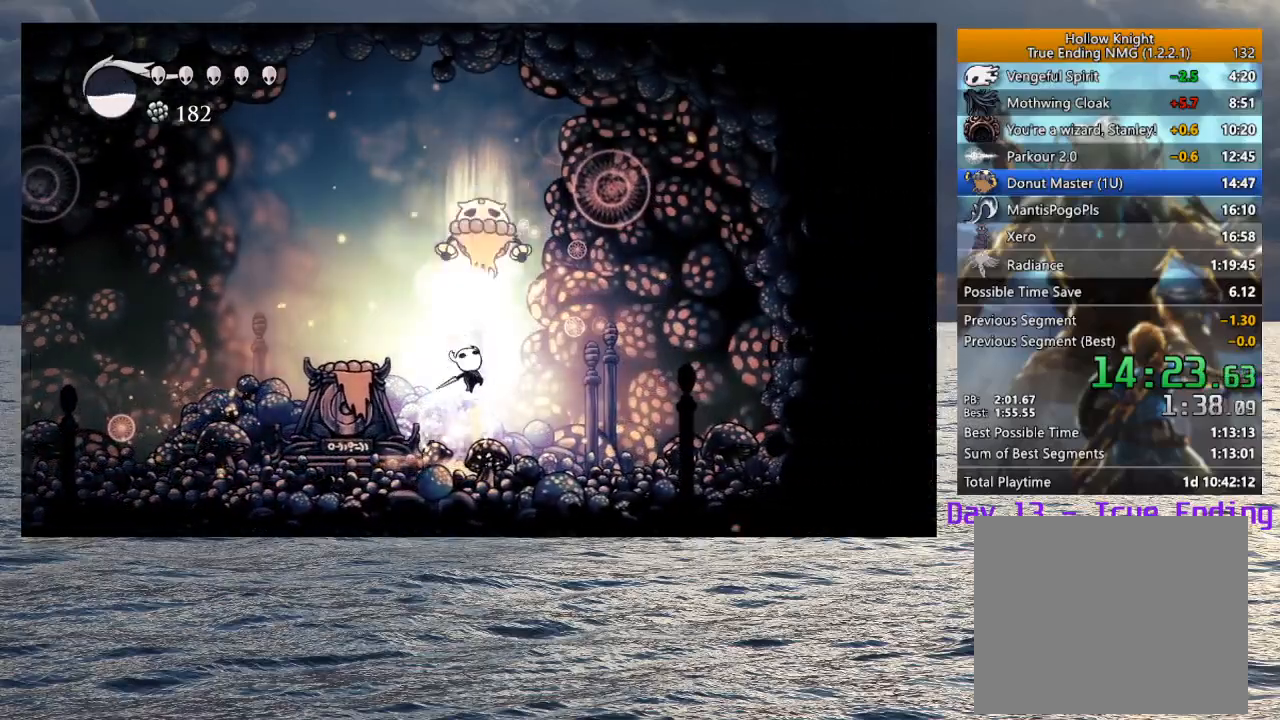
Gameplay with a controller (PlayStation layout); each line is a JSON object with the inputs held at the frame after it. "button_events" lists button changes between this image and that frame as [ms after this image, input, new state], when the widget could be followed in between (sticks are given only as held states). Not read: TOUCHPAD.
{"buttons": ["CROSS"], "left_stick": "up-right", "right_stick": "center", "button_events": [[100, "CROSS", "up"], [117, "SQUARE", "up"], [467, "CROSS", "down"]]}
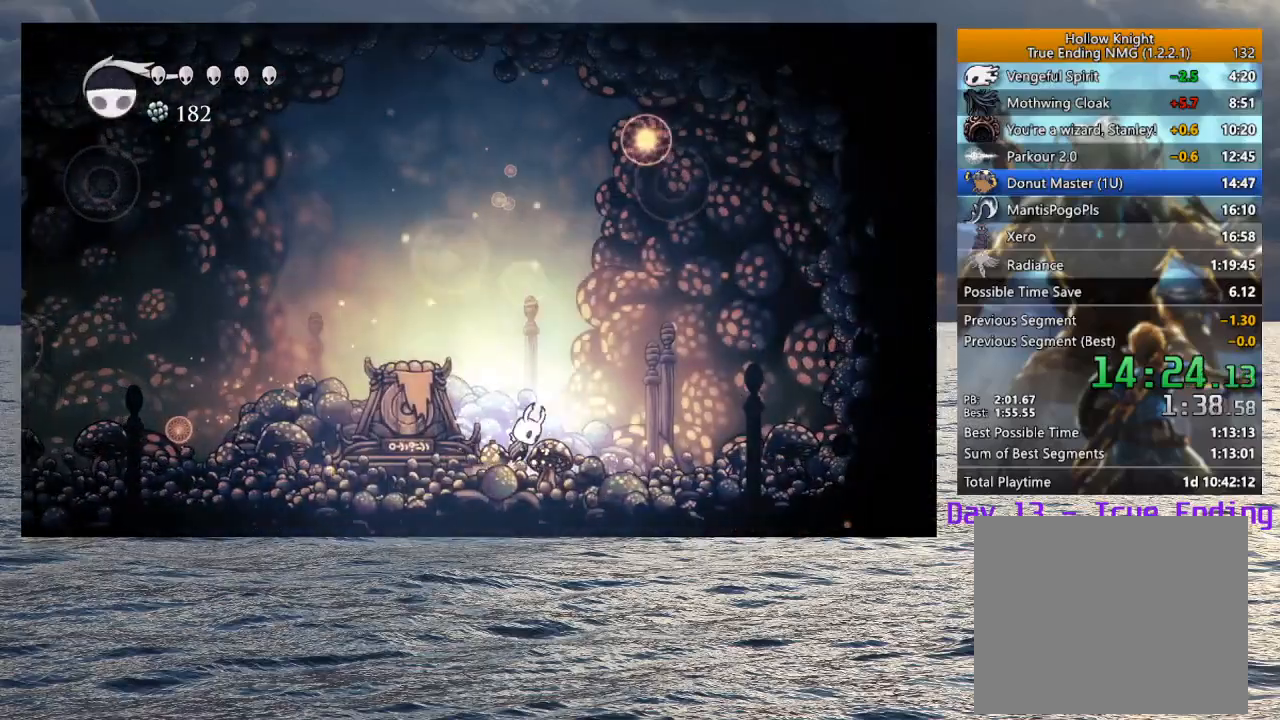
{"buttons": [], "left_stick": "up-left", "right_stick": "center", "button_events": [[133, "CROSS", "up"], [333, "R2", "down"], [500, "R2", "up"]]}
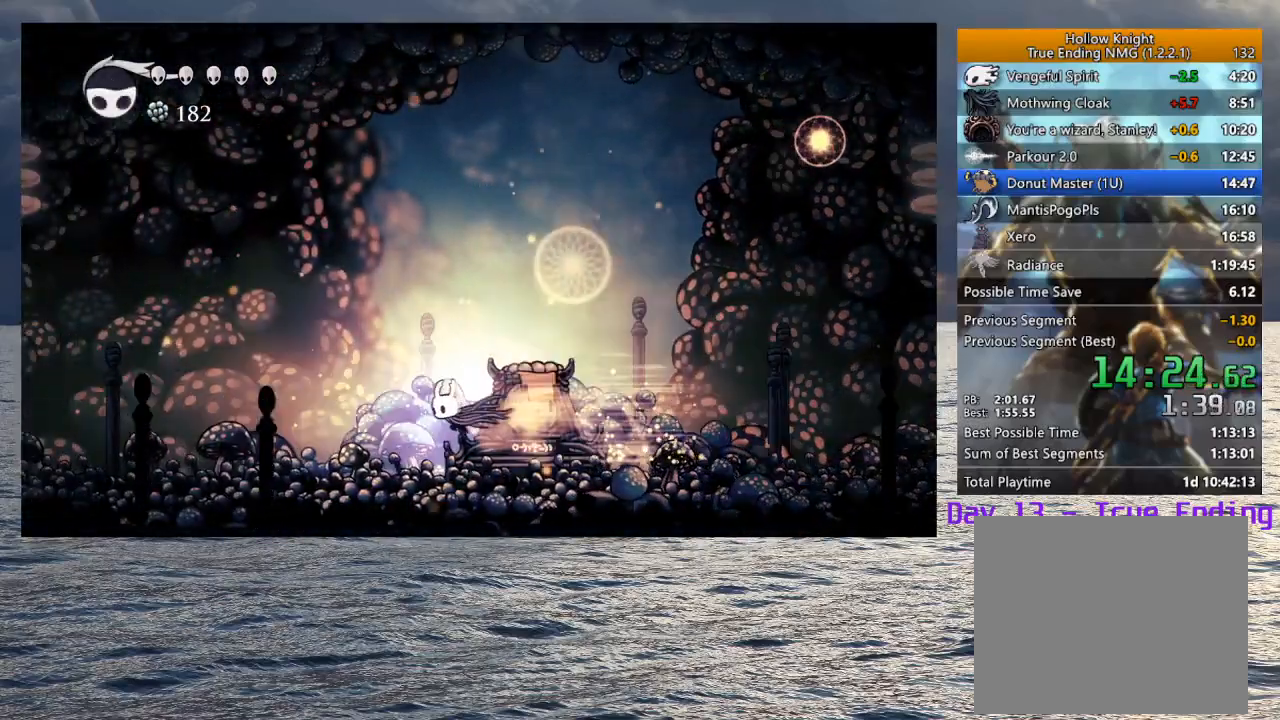
{"buttons": [], "left_stick": "left", "right_stick": "center", "button_events": []}
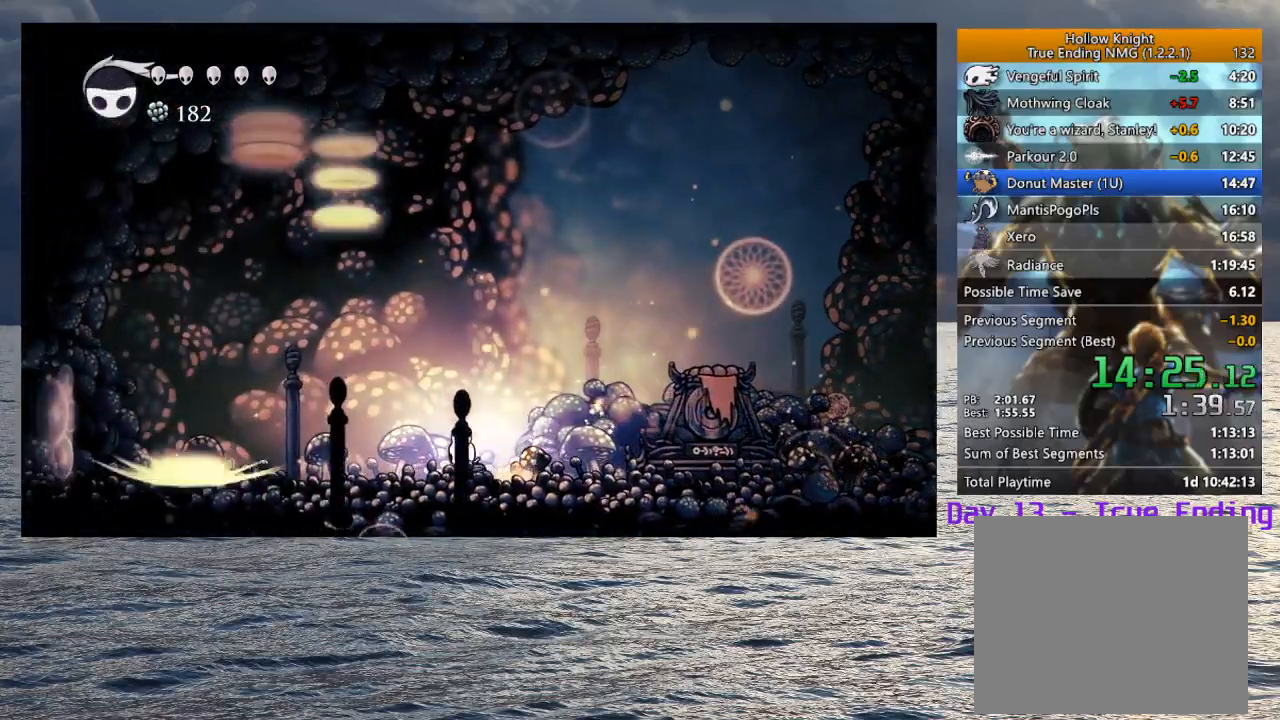
{"buttons": [], "left_stick": "center", "right_stick": "center", "button_events": []}
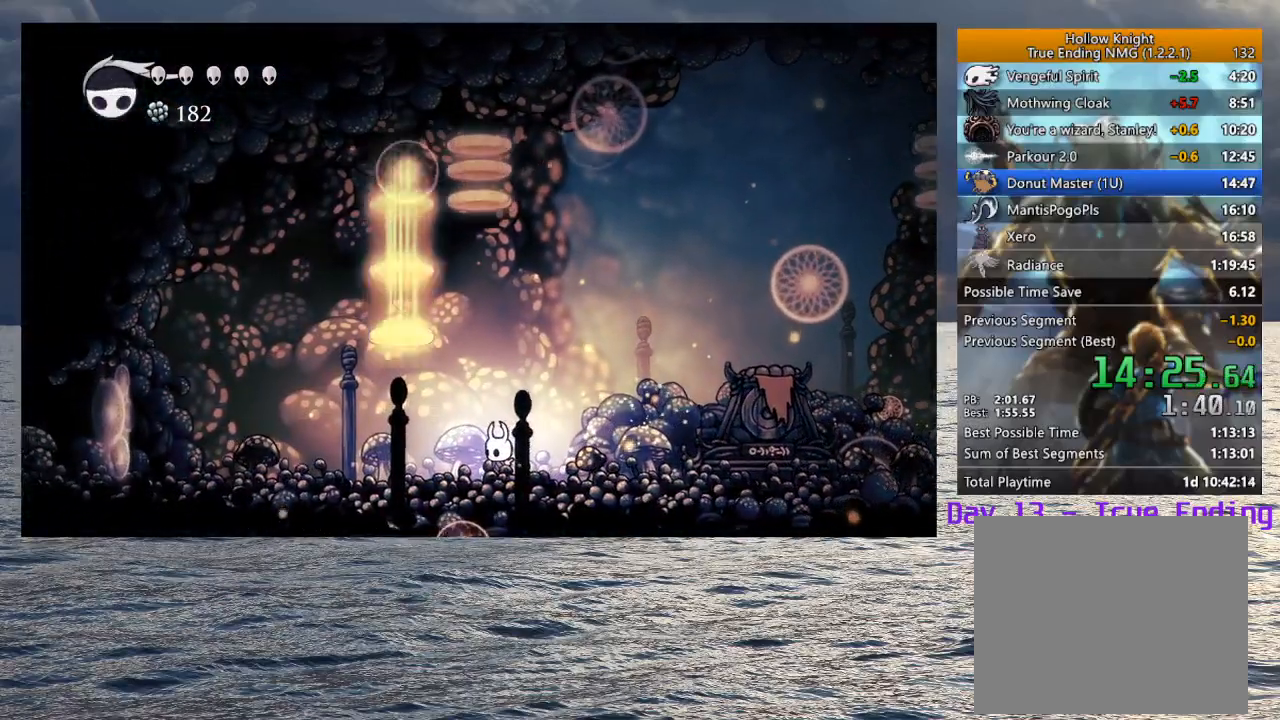
{"buttons": [], "left_stick": "left", "right_stick": "center", "button_events": [[250, "R2", "down"], [433, "R2", "up"]]}
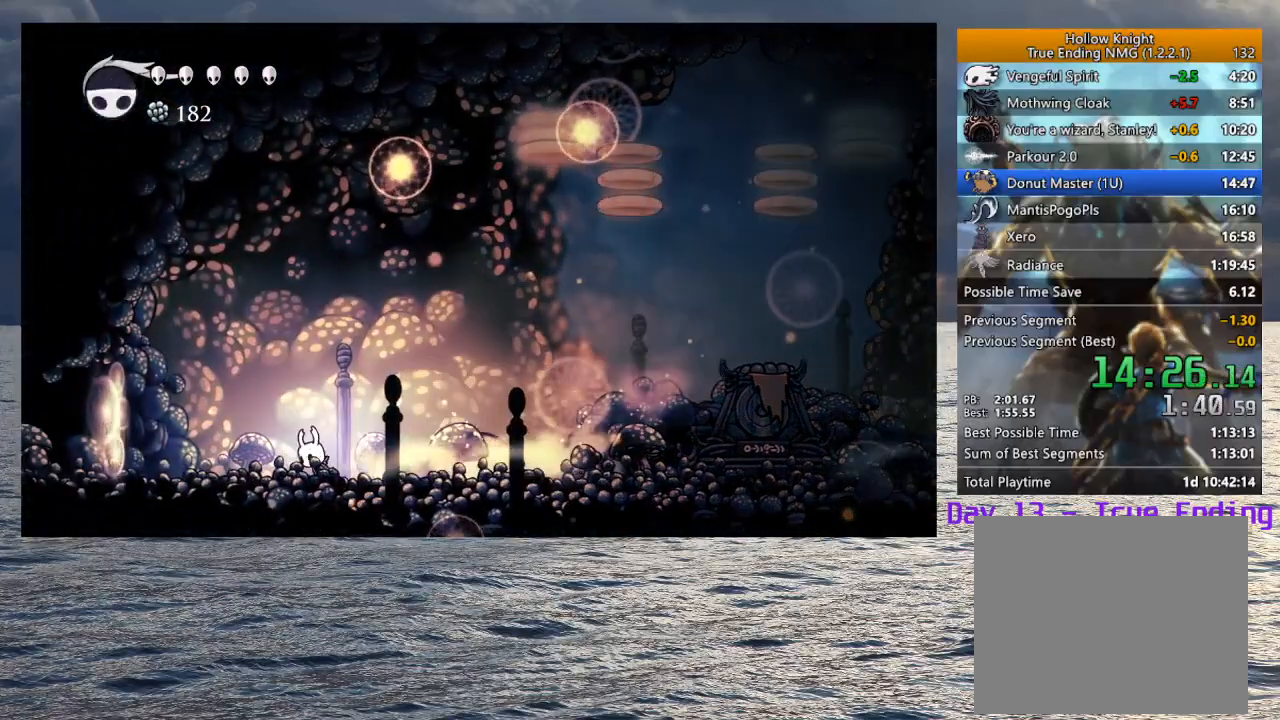
{"buttons": [], "left_stick": "center", "right_stick": "center", "button_events": []}
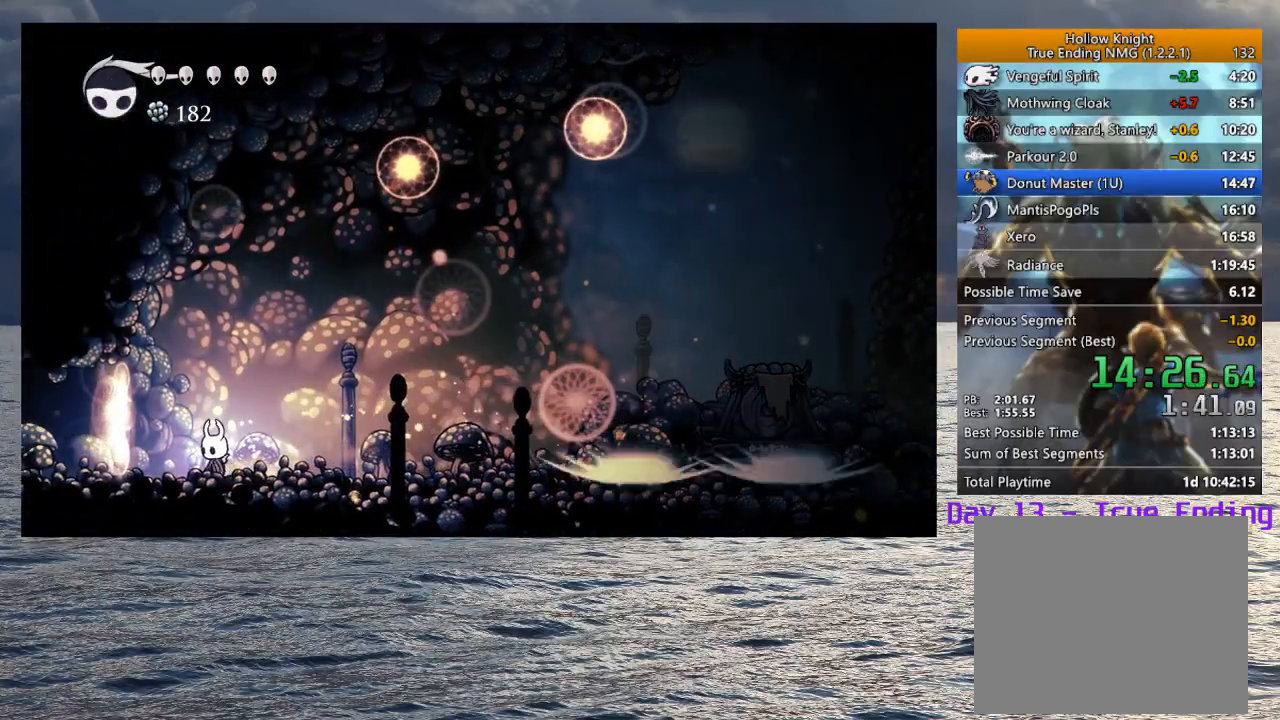
{"buttons": [], "left_stick": "center", "right_stick": "center", "button_events": []}
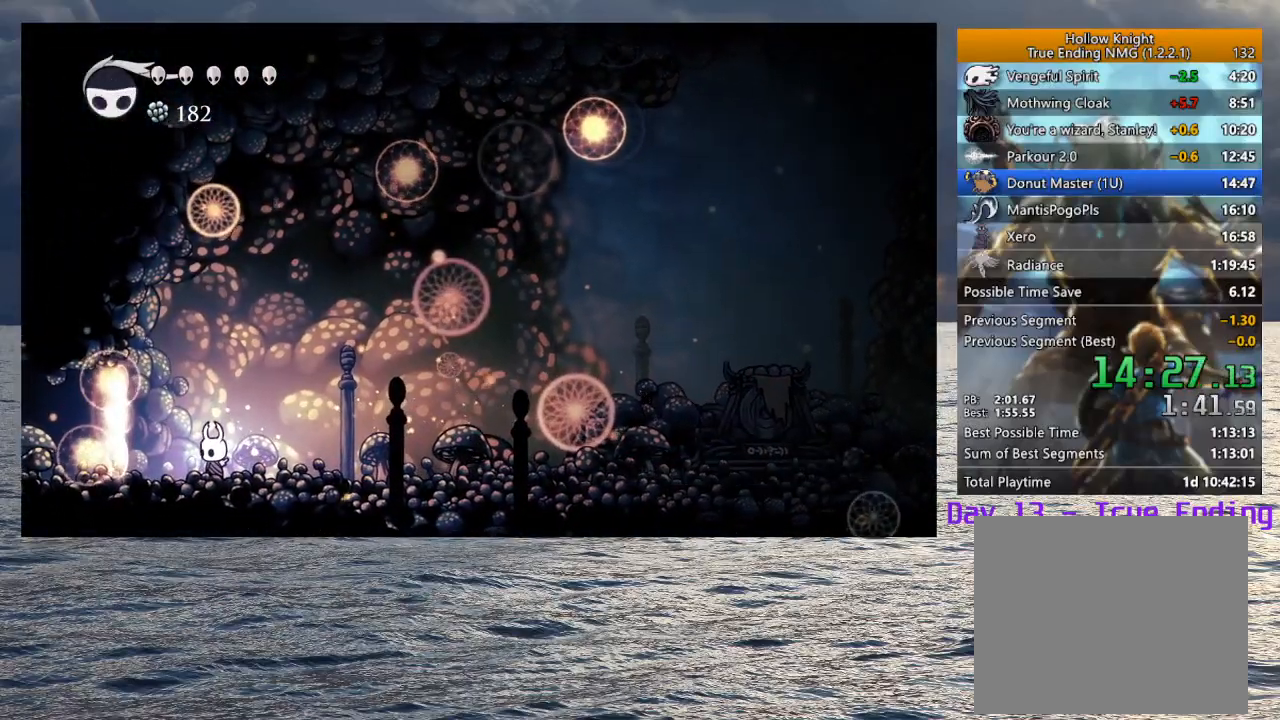
{"buttons": [], "left_stick": "center", "right_stick": "center", "button_events": []}
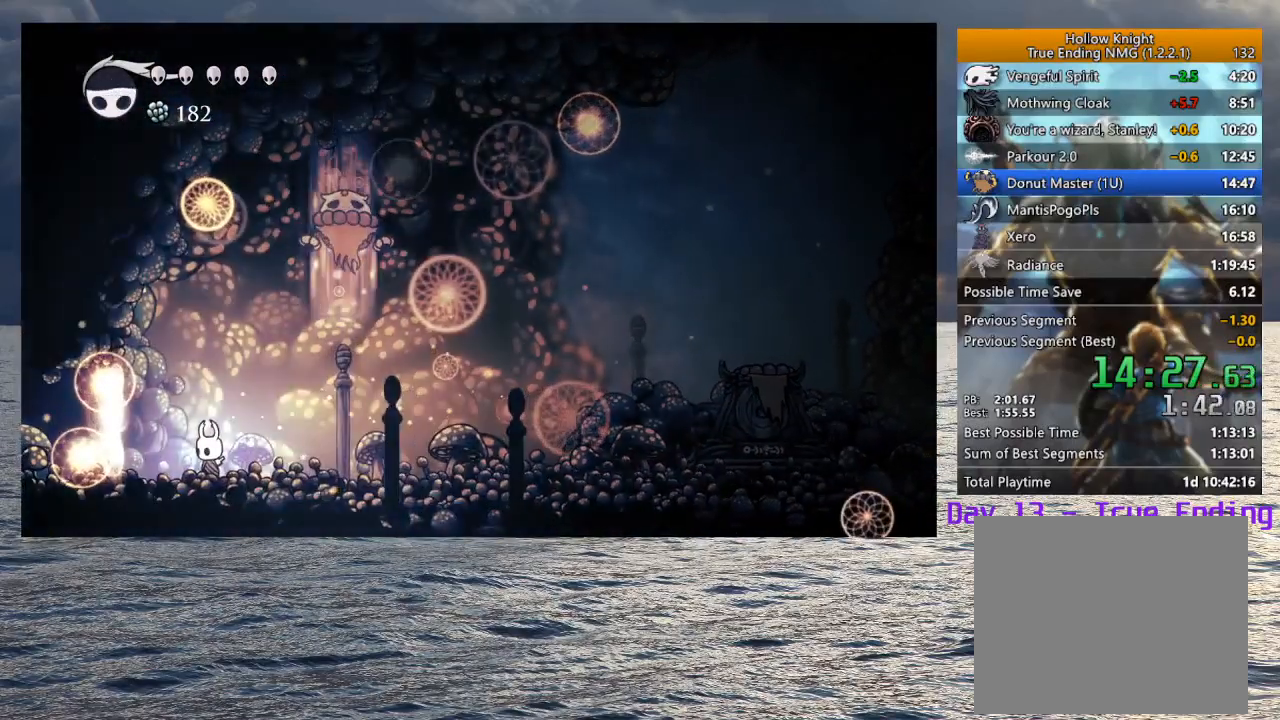
{"buttons": ["CROSS", "SQUARE"], "left_stick": "right", "right_stick": "center", "button_events": [[33, "CROSS", "down"], [367, "SQUARE", "down"]]}
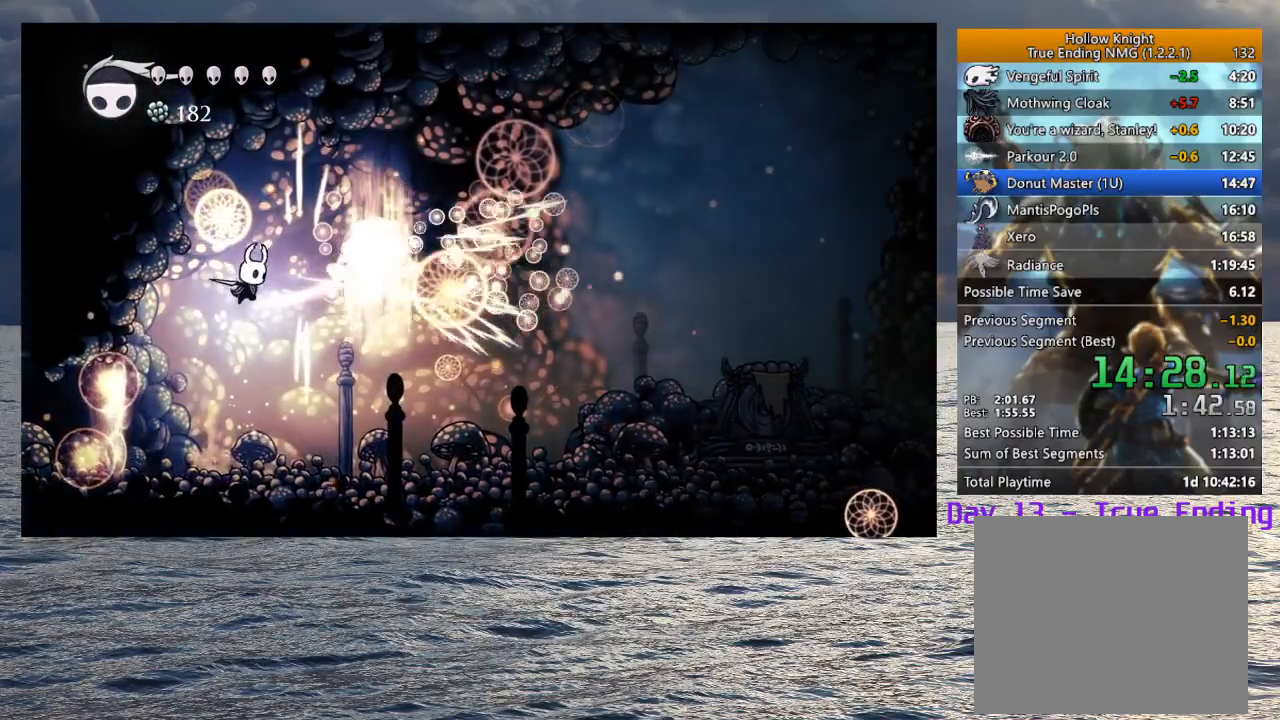
{"buttons": [], "left_stick": "right", "right_stick": "center", "button_events": [[17, "SQUARE", "up"], [33, "CROSS", "up"], [50, "R1", "down"], [167, "R1", "up"]]}
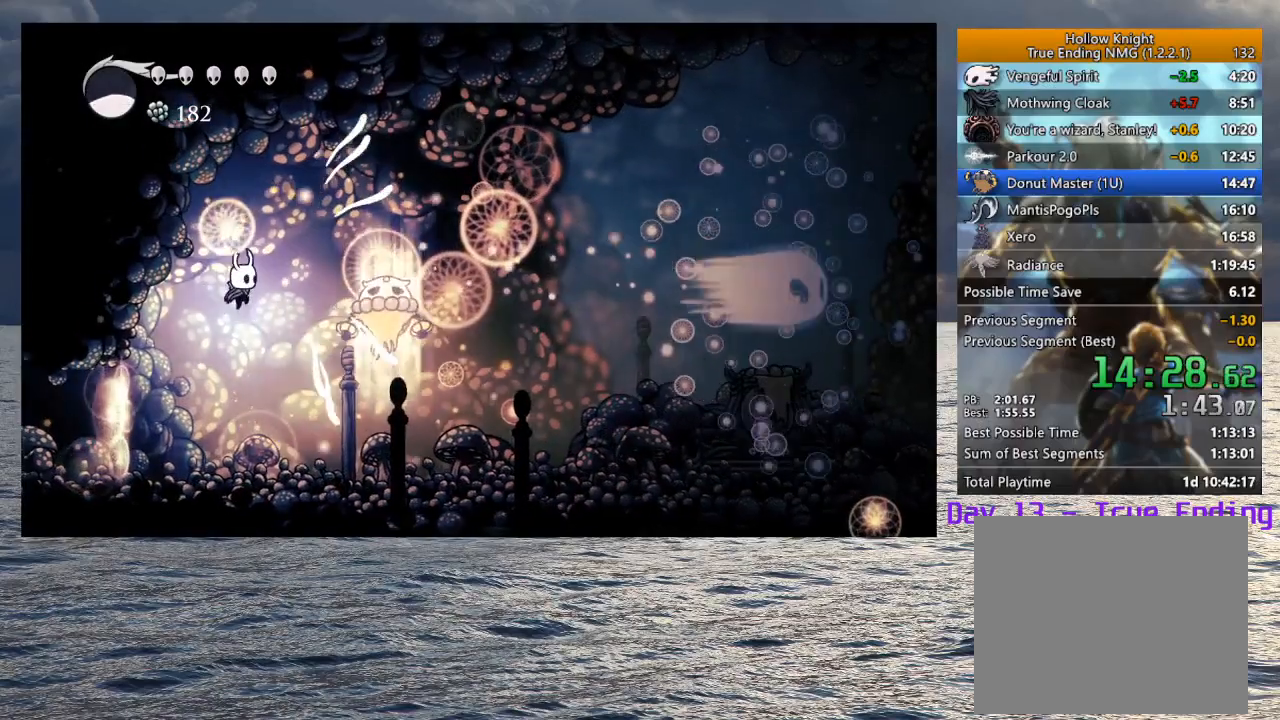
{"buttons": ["CROSS"], "left_stick": "up-left", "right_stick": "center", "button_events": [[83, "SQUARE", "down"], [200, "SQUARE", "up"], [467, "CROSS", "down"]]}
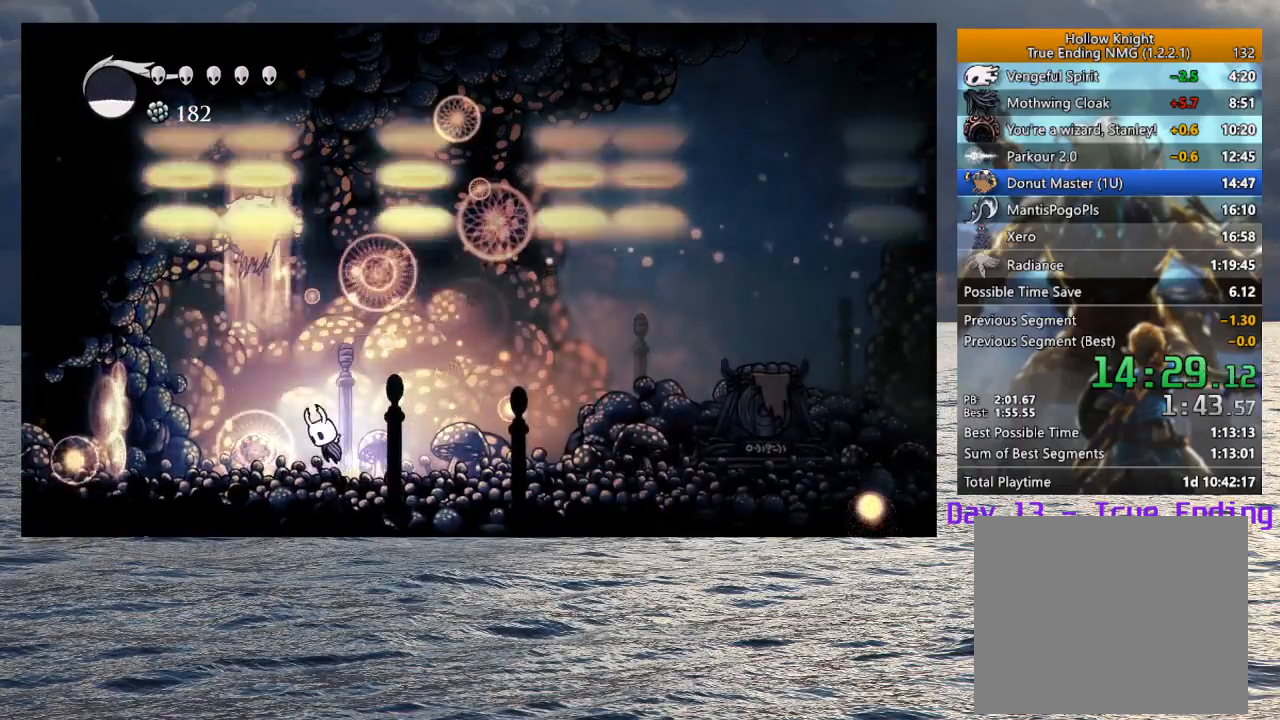
{"buttons": [], "left_stick": "right", "right_stick": "center", "button_events": [[133, "SQUARE", "down"], [283, "CROSS", "up"], [283, "SQUARE", "up"]]}
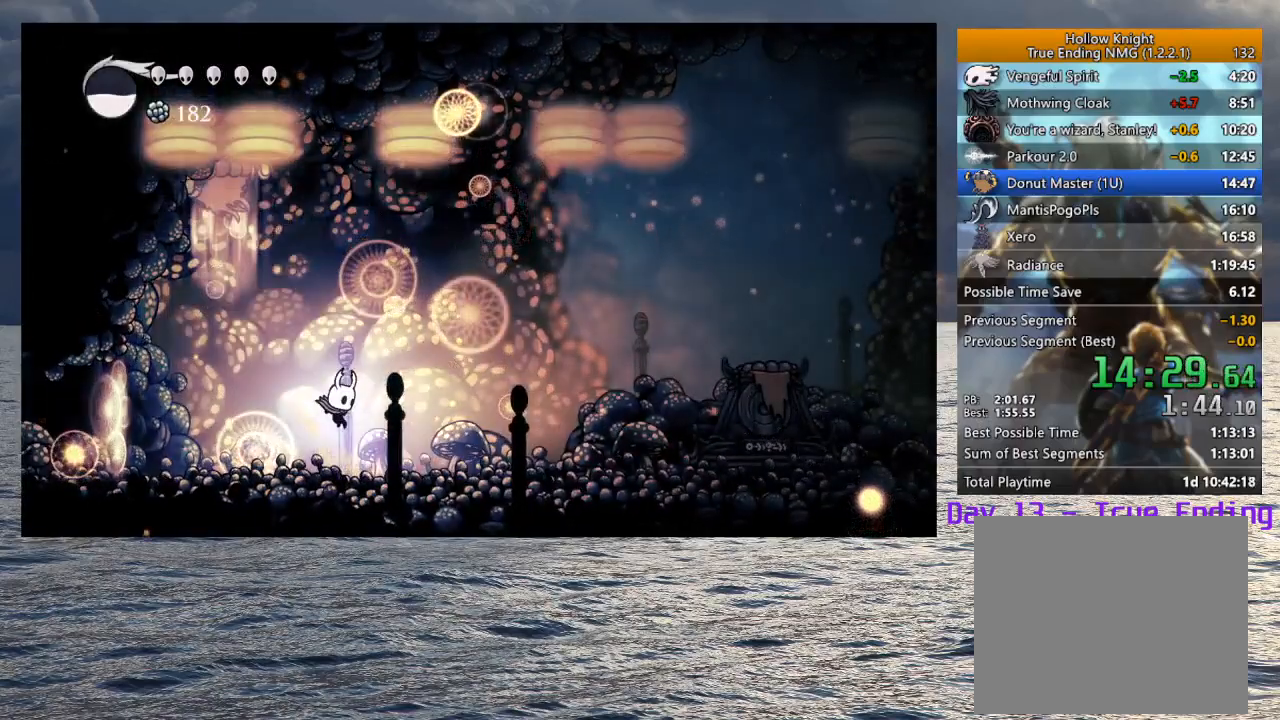
{"buttons": [], "left_stick": "left", "right_stick": "center", "button_events": []}
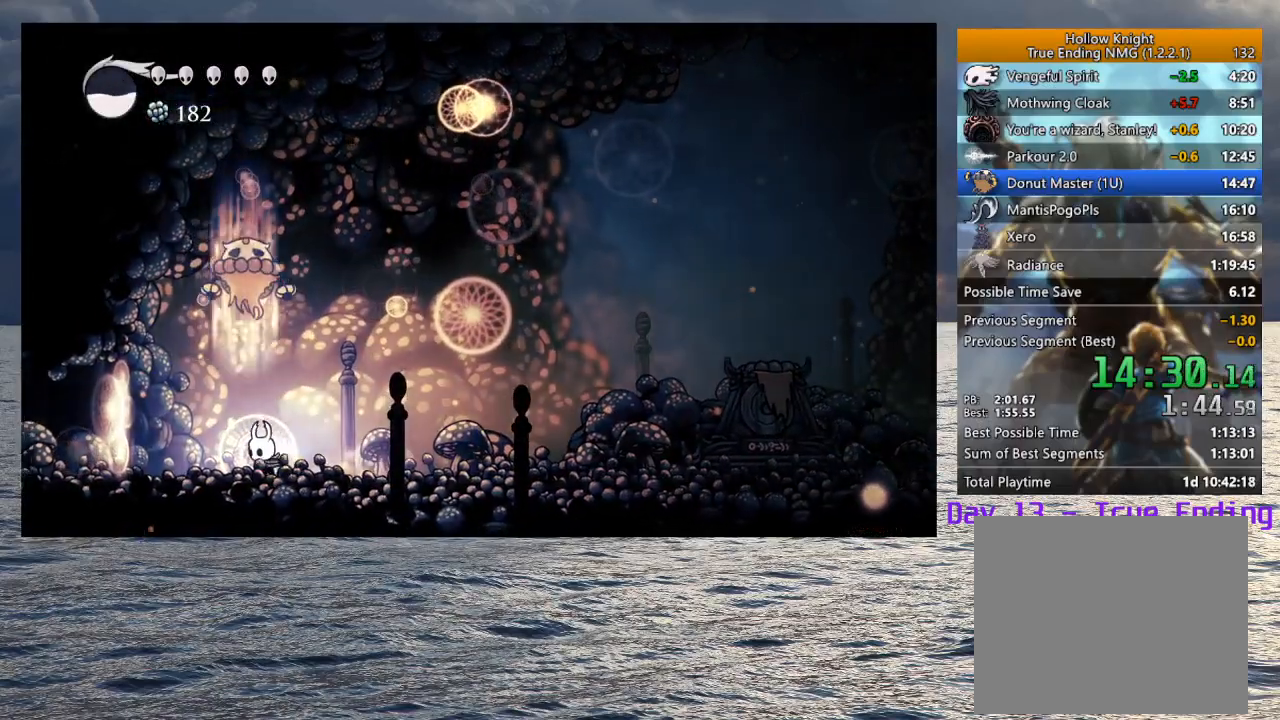
{"buttons": [], "left_stick": "right", "right_stick": "center", "button_events": [[100, "CROSS", "down"], [233, "SQUARE", "down"], [350, "CROSS", "up"], [350, "SQUARE", "up"], [383, "R1", "down"], [500, "R1", "up"]]}
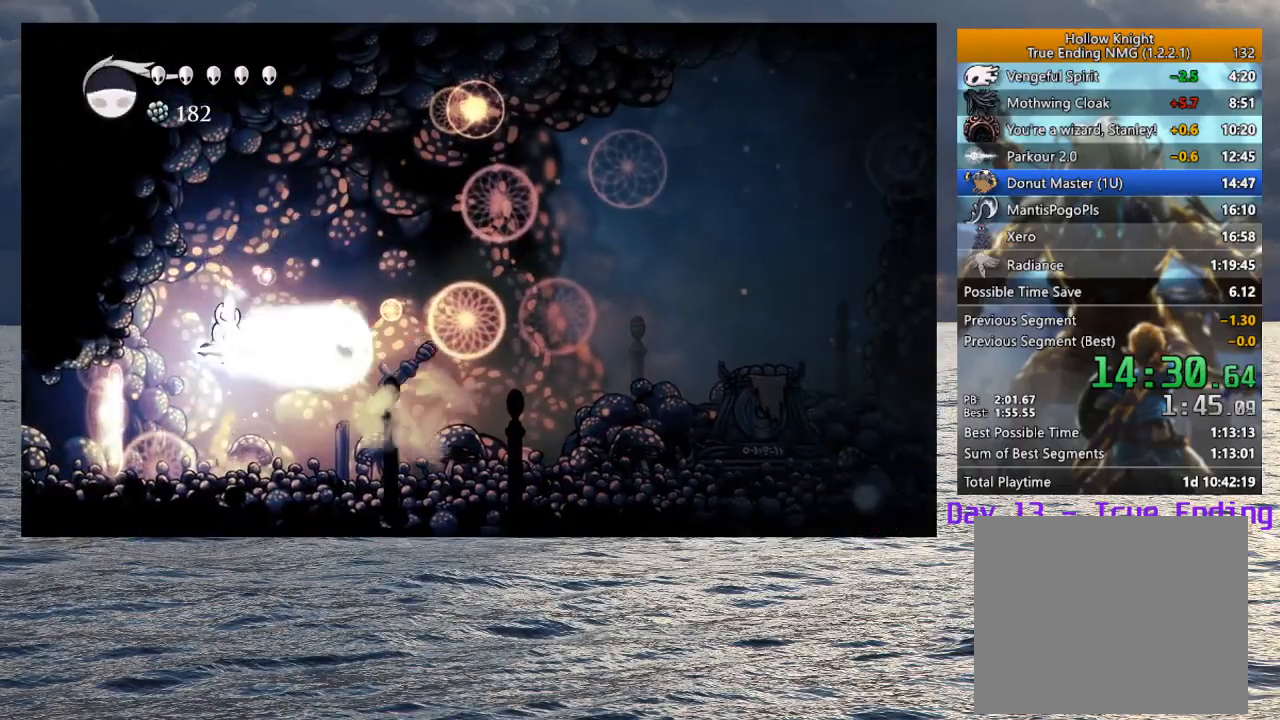
{"buttons": [], "left_stick": "right", "right_stick": "center", "button_events": []}
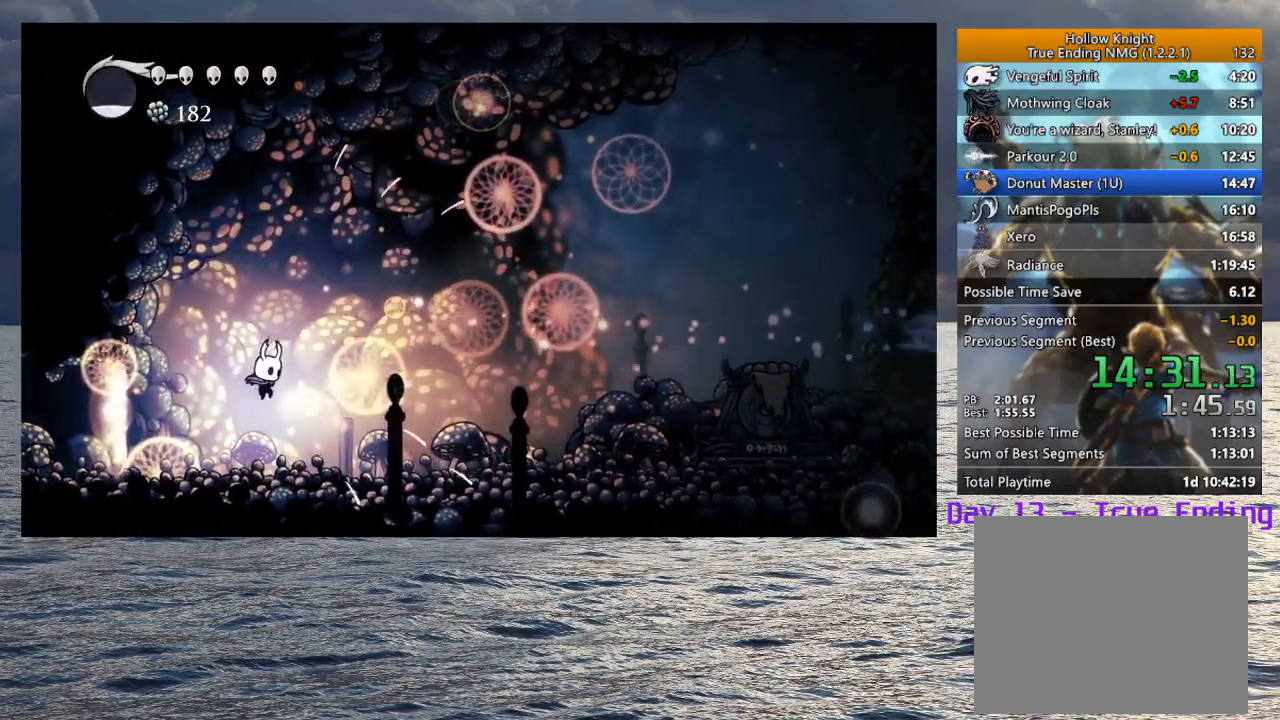
{"buttons": [], "left_stick": "right", "right_stick": "center", "button_events": [[200, "R2", "down"], [350, "R2", "up"]]}
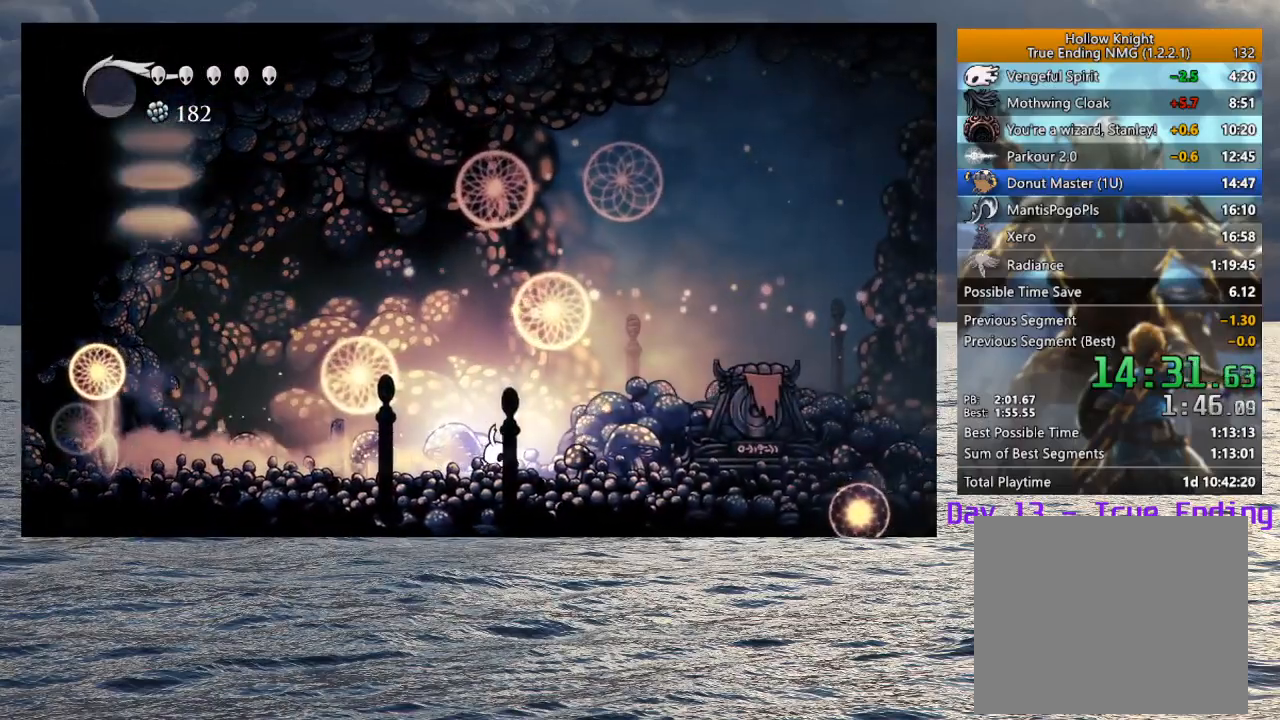
{"buttons": [], "left_stick": "left", "right_stick": "center", "button_events": []}
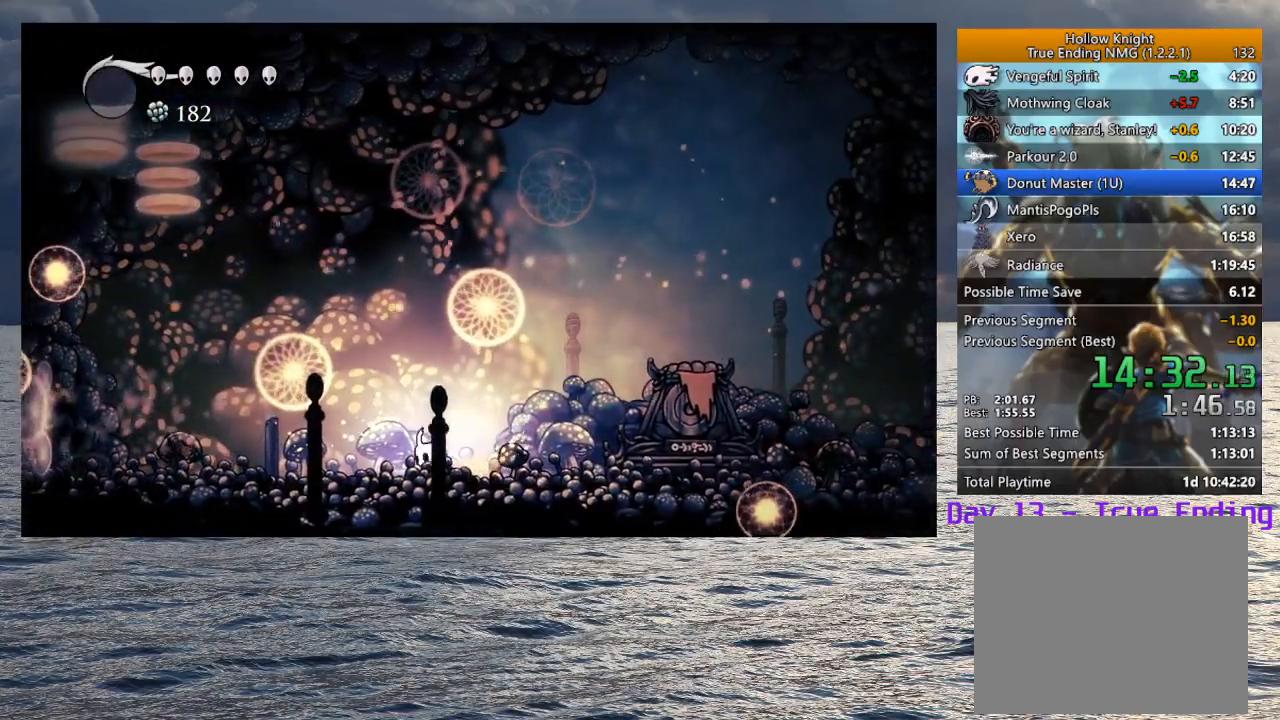
{"buttons": [], "left_stick": "center", "right_stick": "center", "button_events": []}
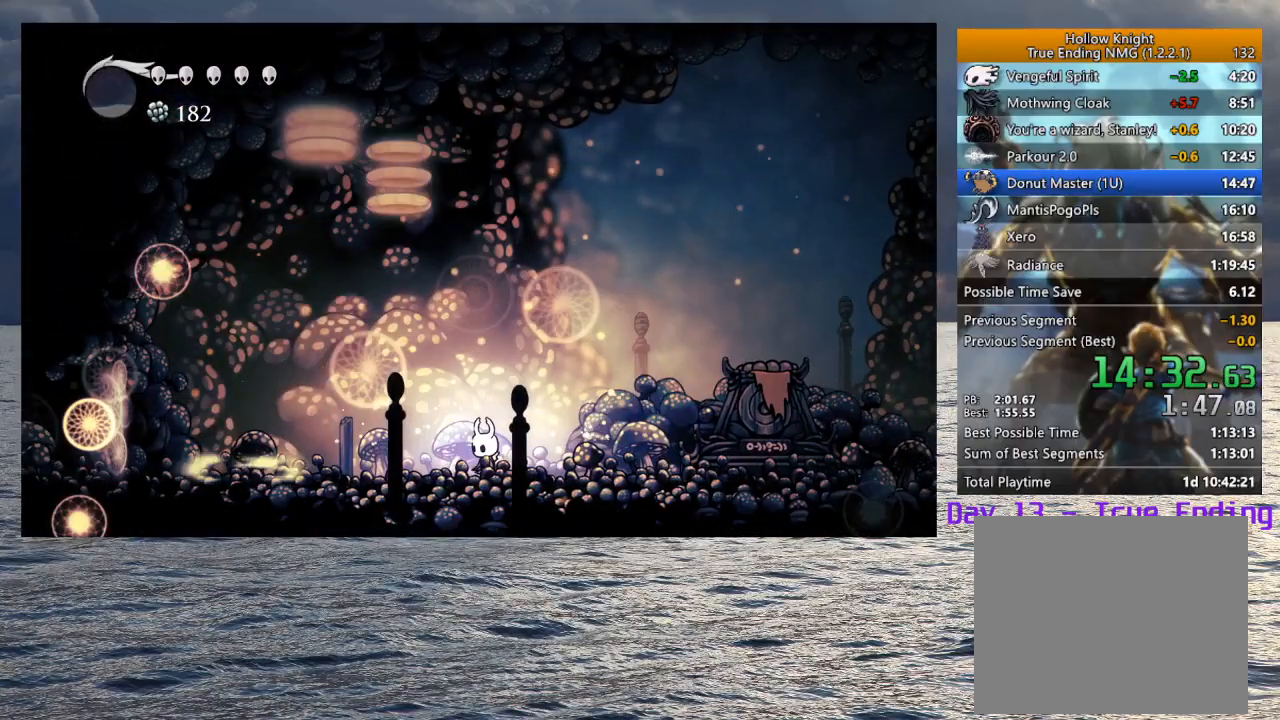
{"buttons": [], "left_stick": "center", "right_stick": "center", "button_events": []}
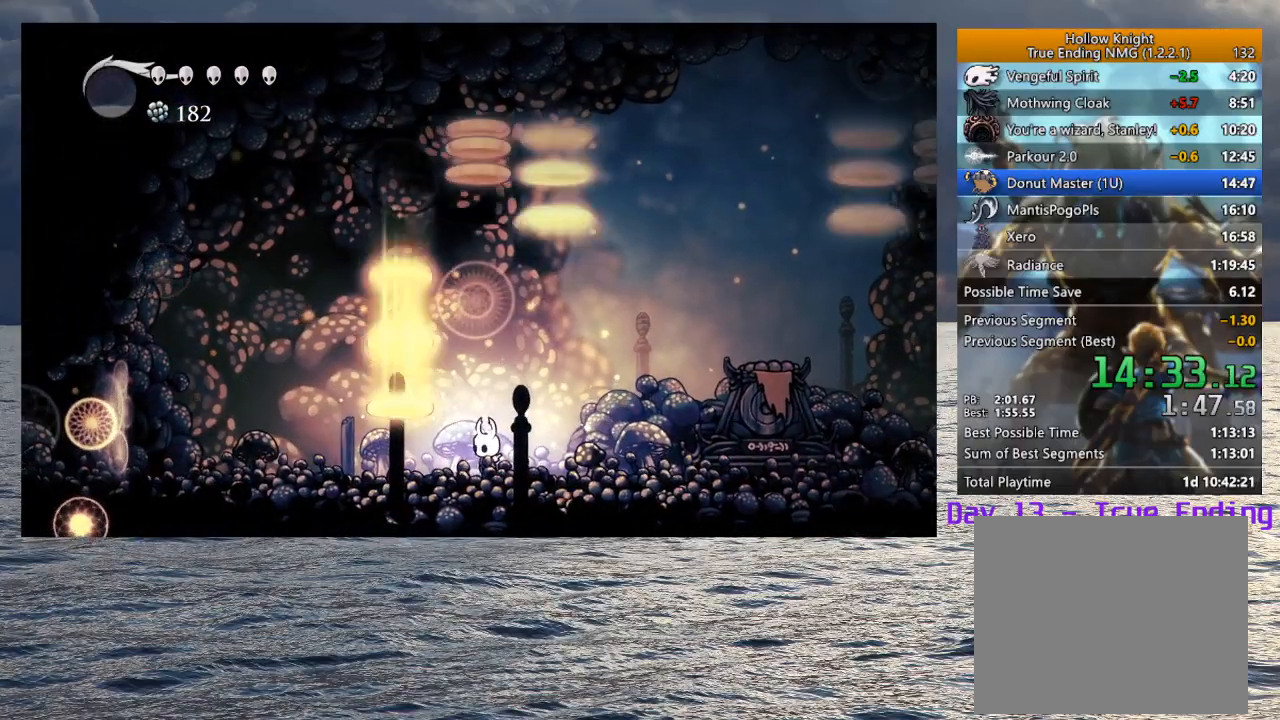
{"buttons": [], "left_stick": "left", "right_stick": "center", "button_events": [[183, "R2", "down"], [367, "R2", "up"]]}
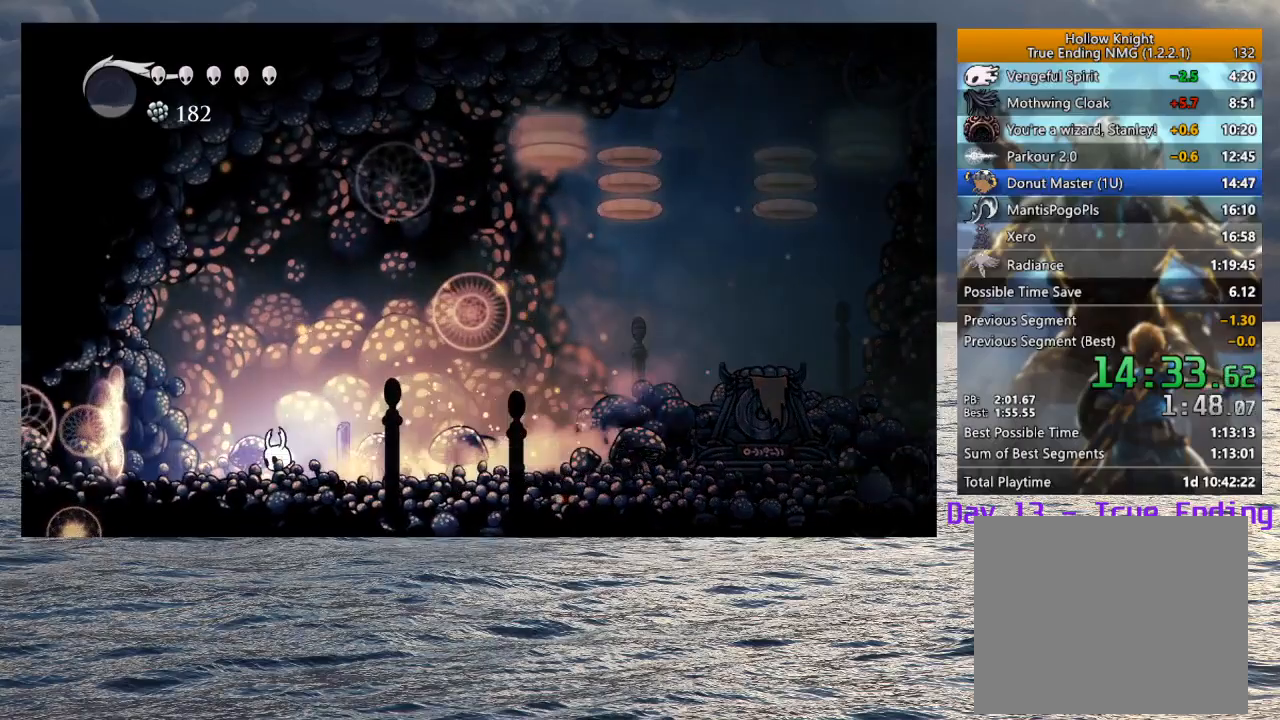
{"buttons": [], "left_stick": "center", "right_stick": "center", "button_events": []}
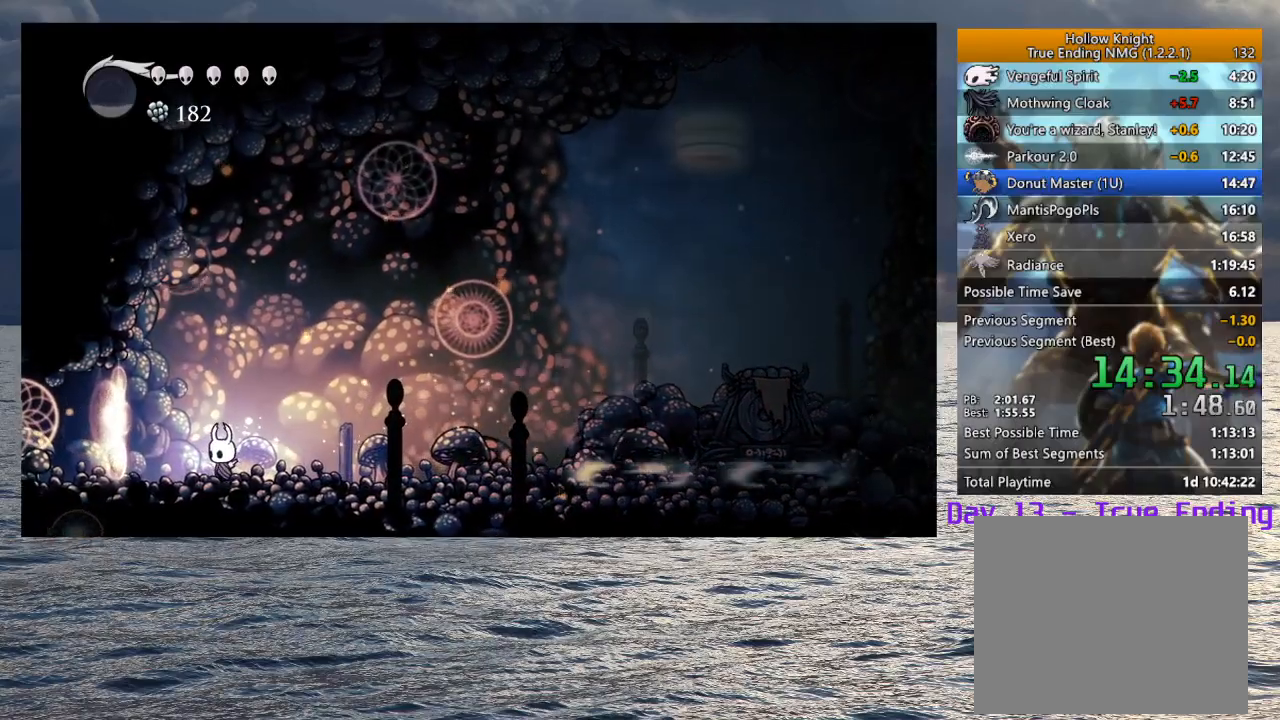
{"buttons": [], "left_stick": "center", "right_stick": "center", "button_events": []}
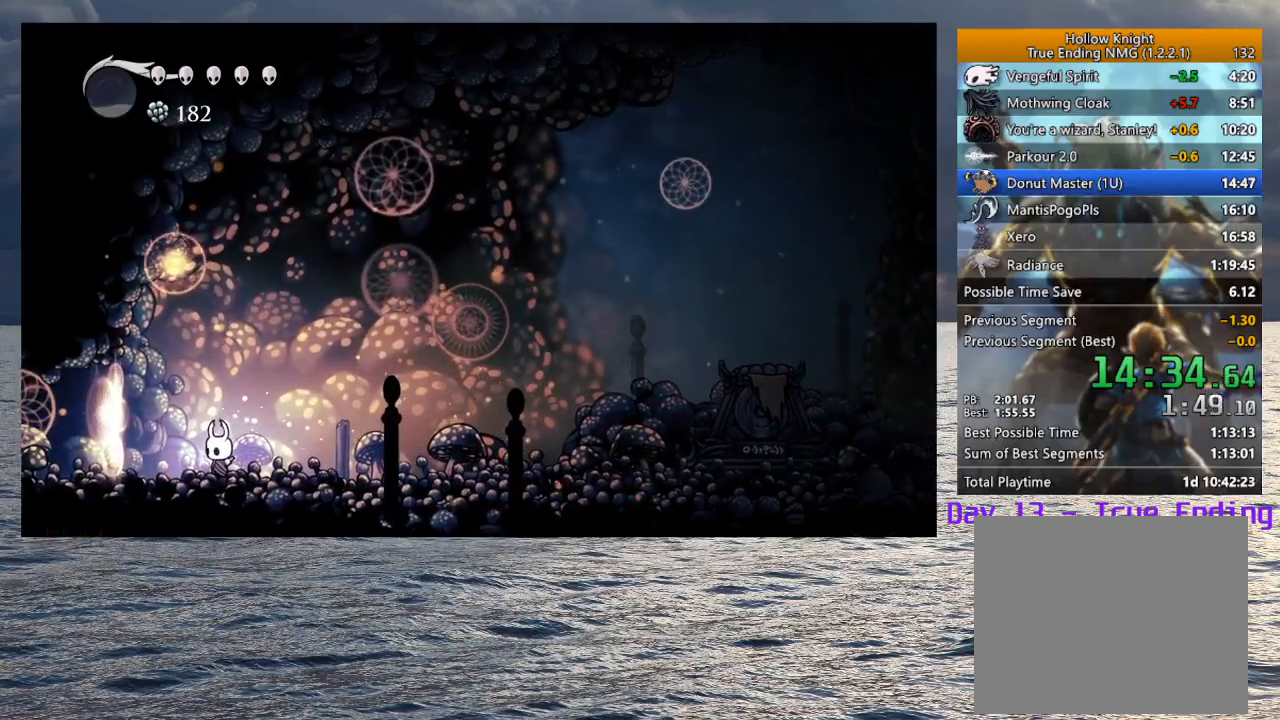
{"buttons": [], "left_stick": "center", "right_stick": "center", "button_events": []}
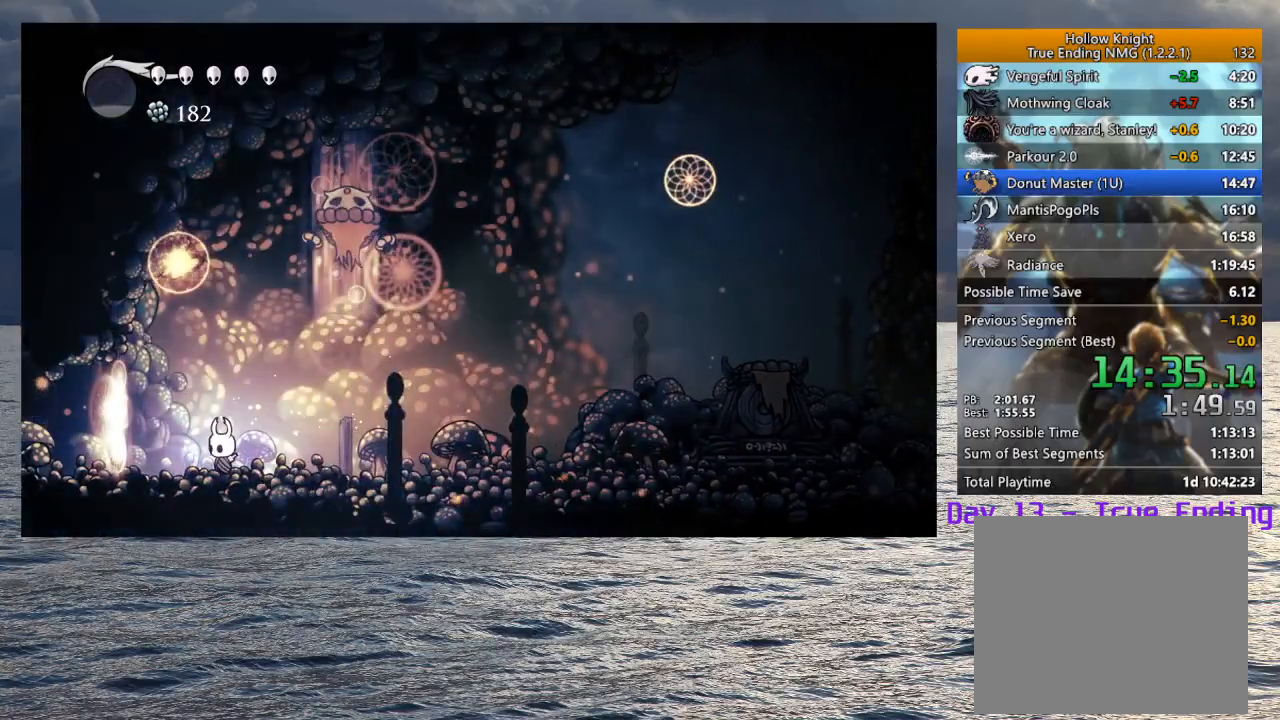
{"buttons": ["CROSS", "SQUARE"], "left_stick": "right", "right_stick": "center", "button_events": [[67, "CROSS", "down"], [400, "SQUARE", "down"]]}
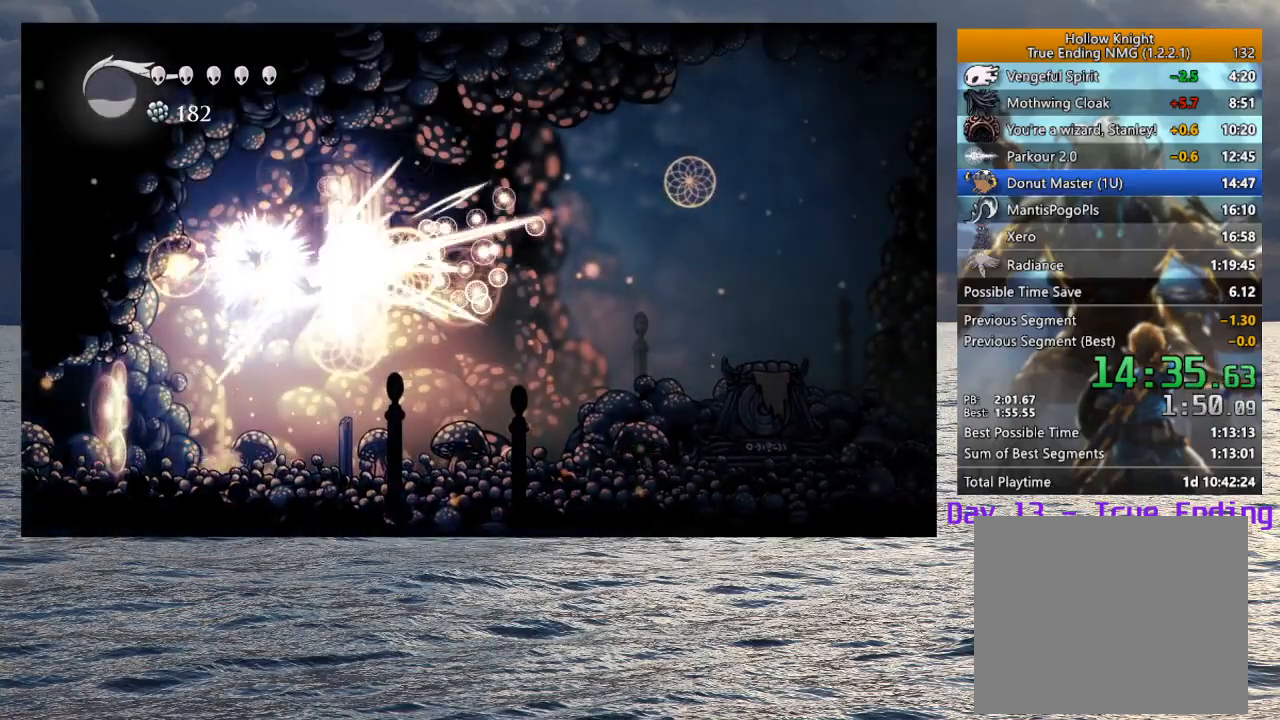
{"buttons": [], "left_stick": "right", "right_stick": "center", "button_events": [[50, "CROSS", "up"], [50, "SQUARE", "up"], [83, "R1", "down"], [217, "R1", "up"]]}
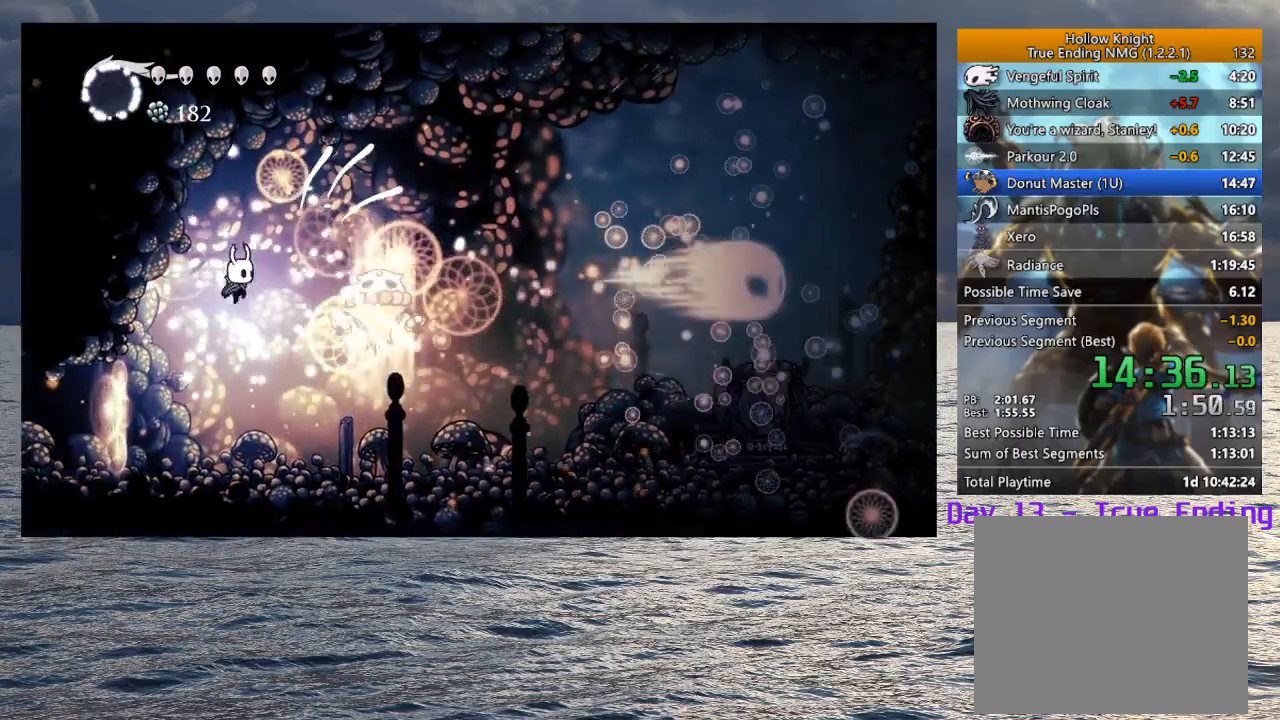
{"buttons": ["CROSS"], "left_stick": "up", "right_stick": "center", "button_events": [[67, "SQUARE", "down"], [167, "SQUARE", "up"], [500, "CROSS", "down"]]}
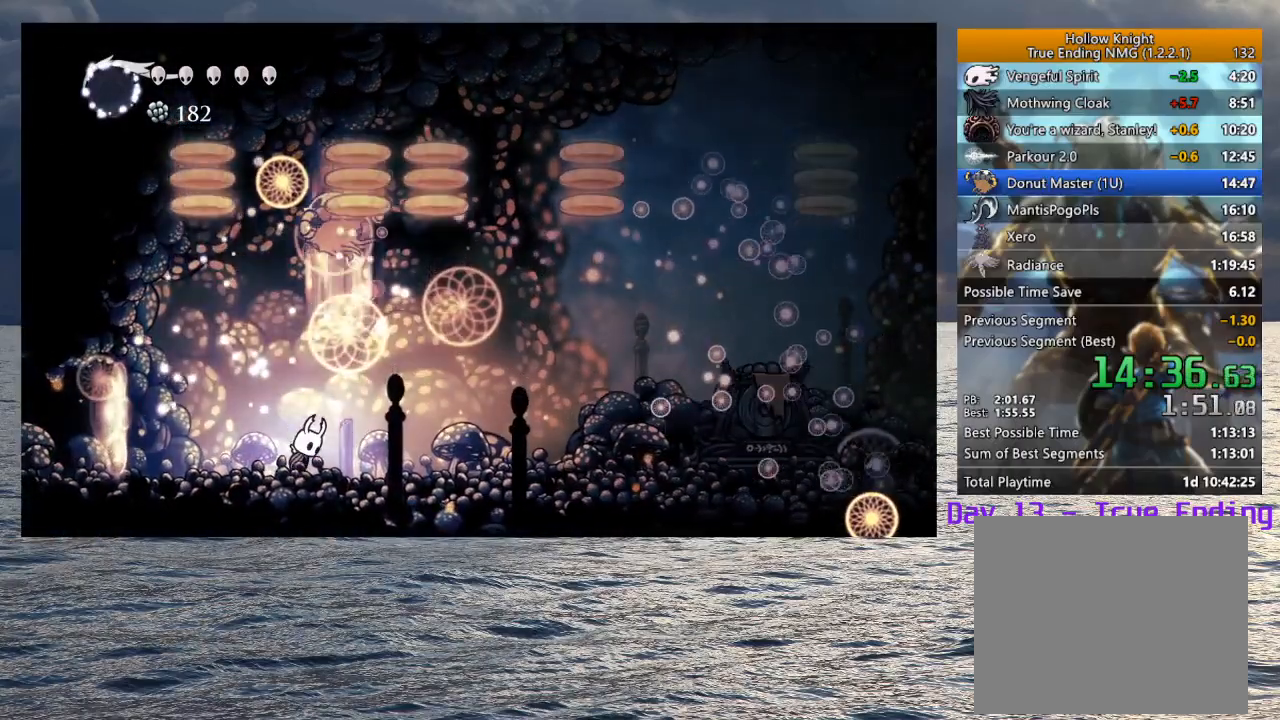
{"buttons": [], "left_stick": "center", "right_stick": "center", "button_events": [[200, "SQUARE", "down"], [317, "CROSS", "up"], [317, "SQUARE", "up"]]}
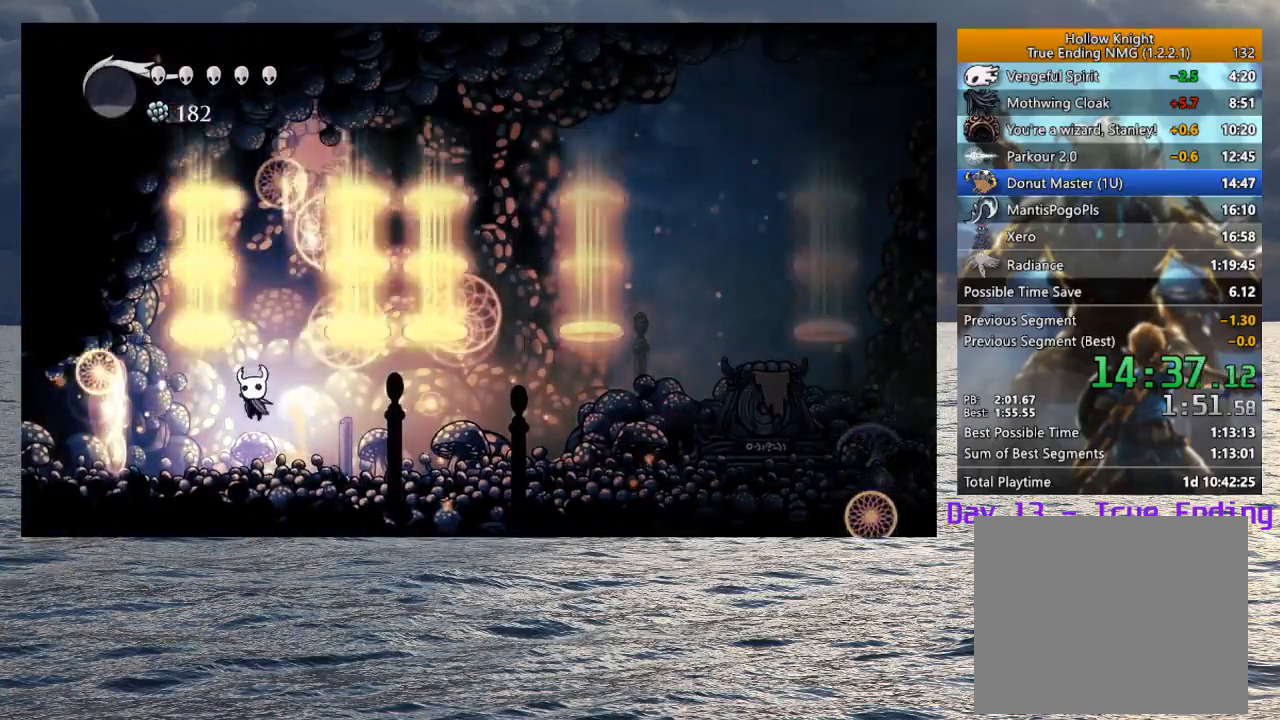
{"buttons": [], "left_stick": "up-left", "right_stick": "center", "button_events": [[183, "CROSS", "down"], [350, "SQUARE", "down"], [450, "CROSS", "up"], [450, "SQUARE", "up"]]}
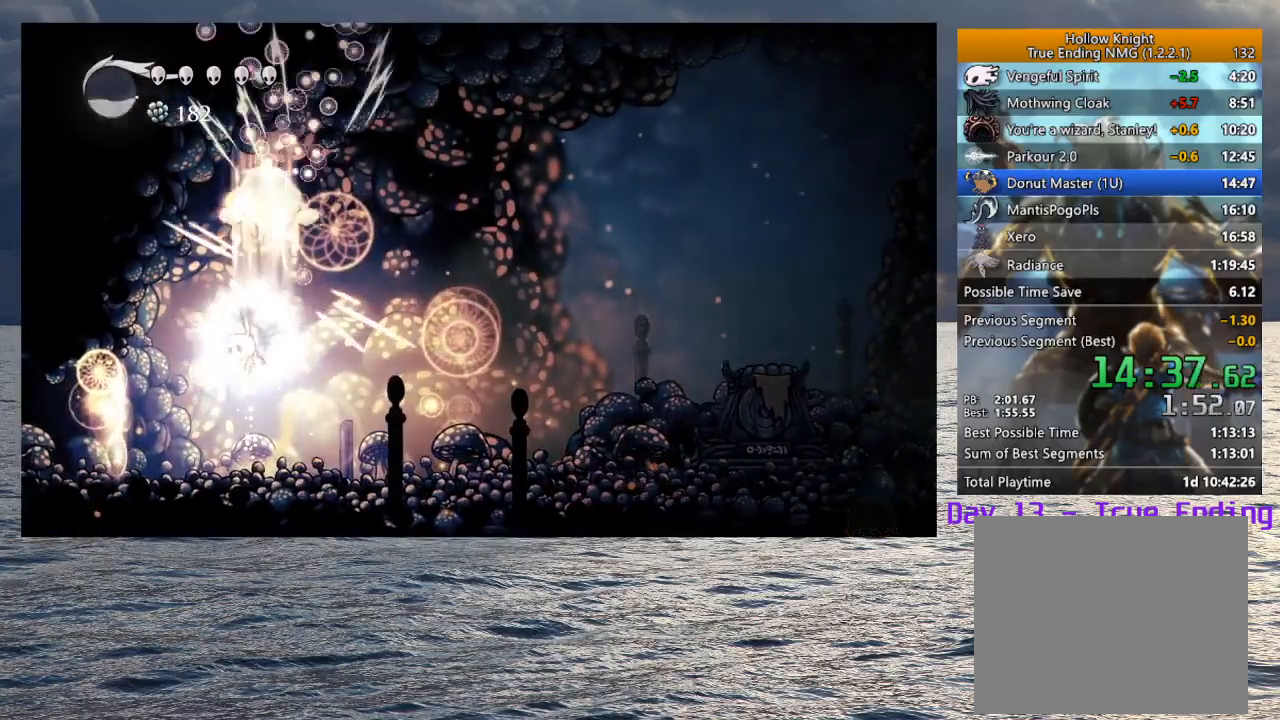
{"buttons": ["CROSS", "SQUARE"], "left_stick": "right", "right_stick": "center", "button_events": [[283, "CROSS", "down"], [450, "SQUARE", "down"]]}
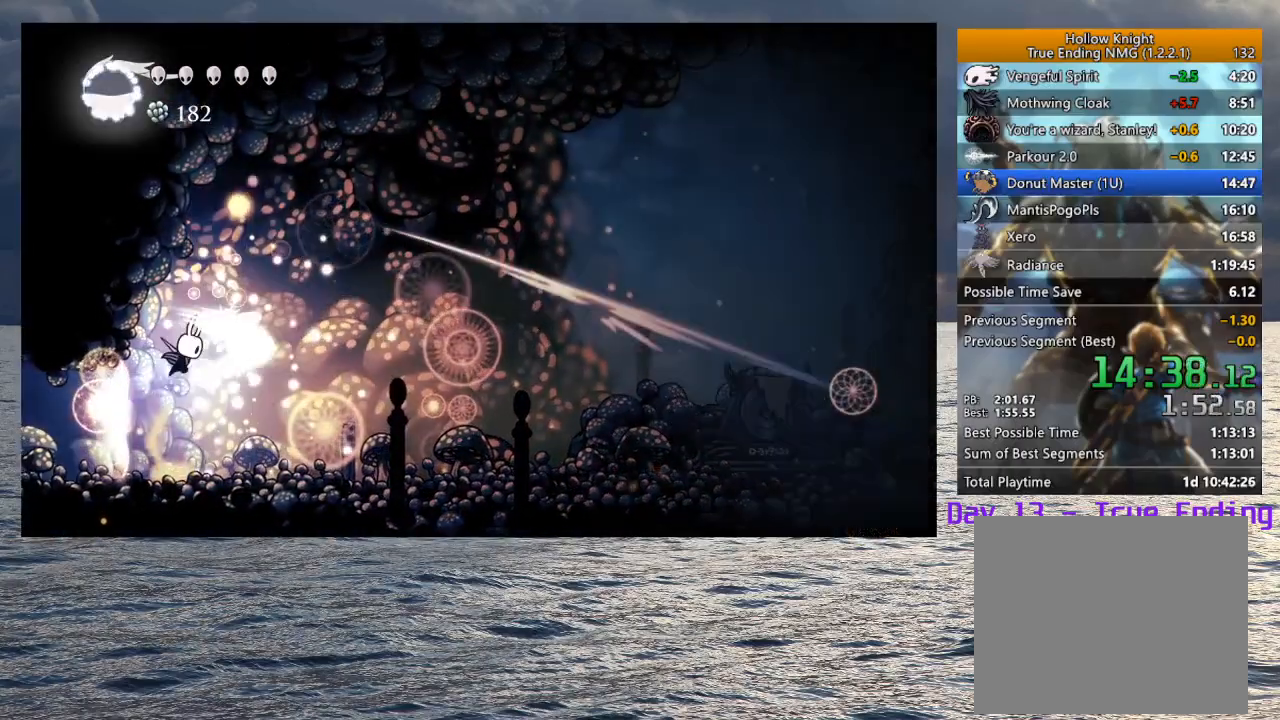
{"buttons": [], "left_stick": "right", "right_stick": "center", "button_events": [[50, "CROSS", "up"], [50, "SQUARE", "up"], [83, "R1", "down"], [183, "R1", "up"]]}